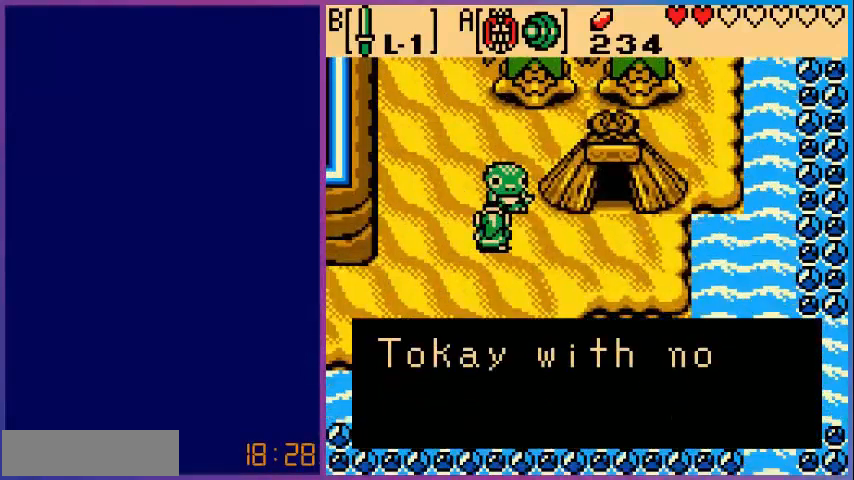
Gameplay with a controller (Nintendo layout); each line is a JSON object with the inputs held at the frame after it. "events" lists button and stick changes between this image and that frame as [ms after this image, input, new state], when the widget could be followed in between. Not read: L3 R3.
{"buttons": [], "events": []}
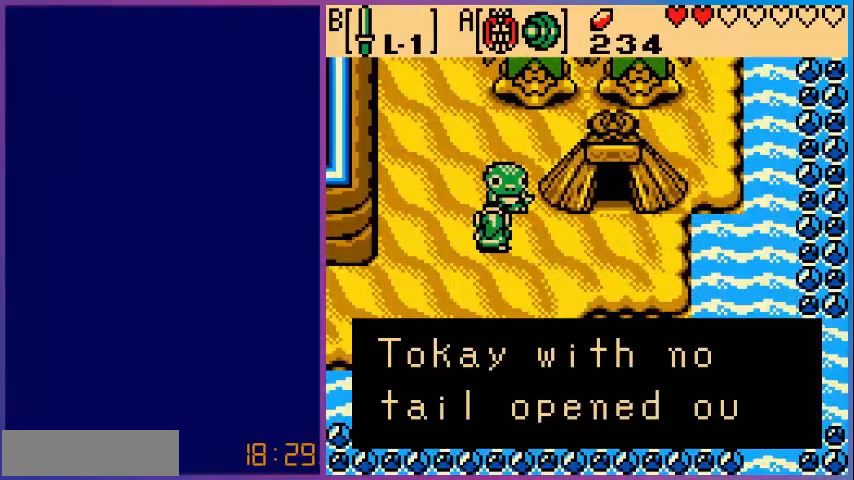
{"buttons": [], "events": []}
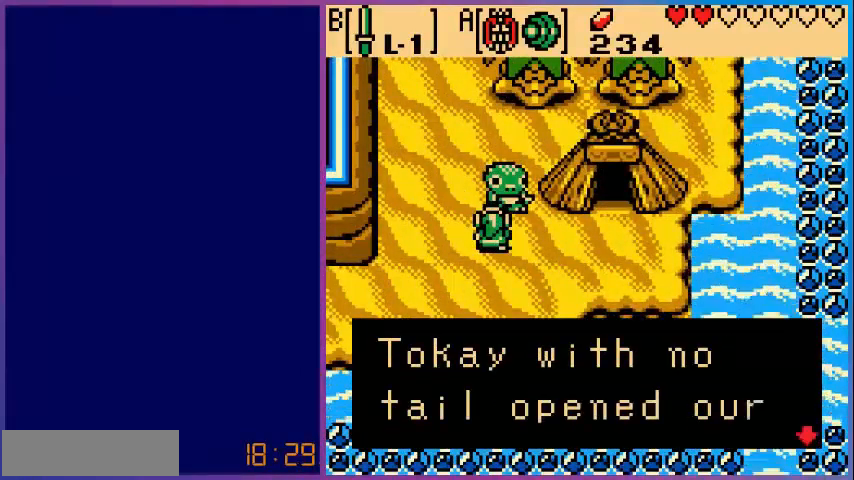
{"buttons": [], "events": [[40, "A", "down"], [200, "A", "up"]]}
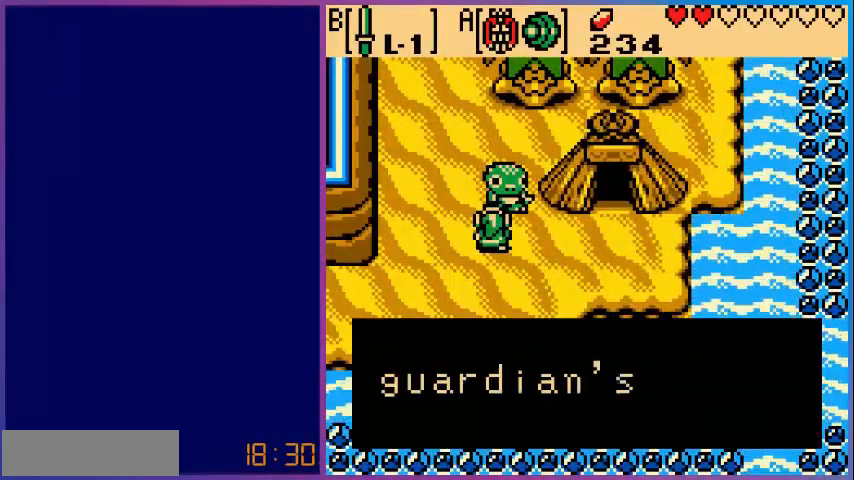
{"buttons": [], "events": []}
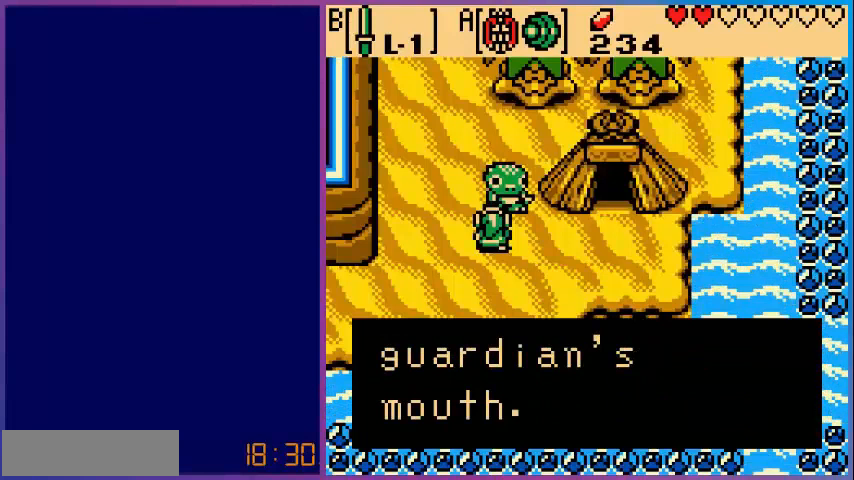
{"buttons": ["A"], "events": [[480, "A", "down"]]}
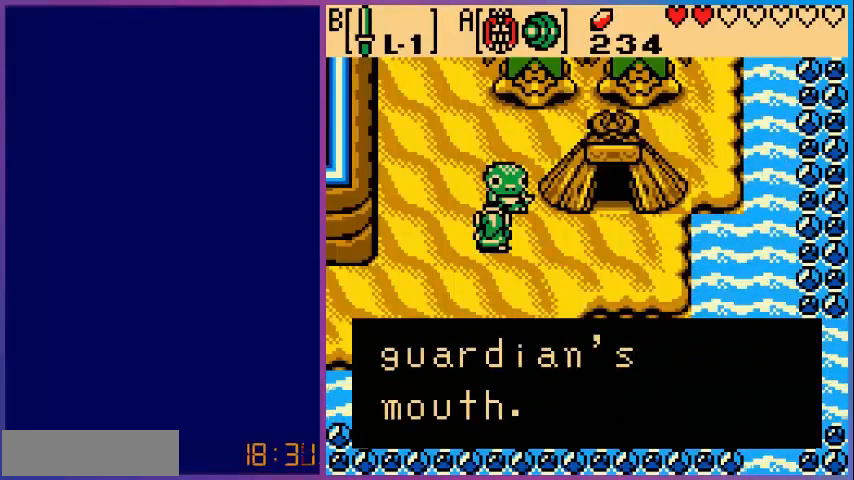
{"buttons": ["DPAD_RIGHT"], "events": [[160, "A", "up"], [240, "DPAD_RIGHT", "down"]]}
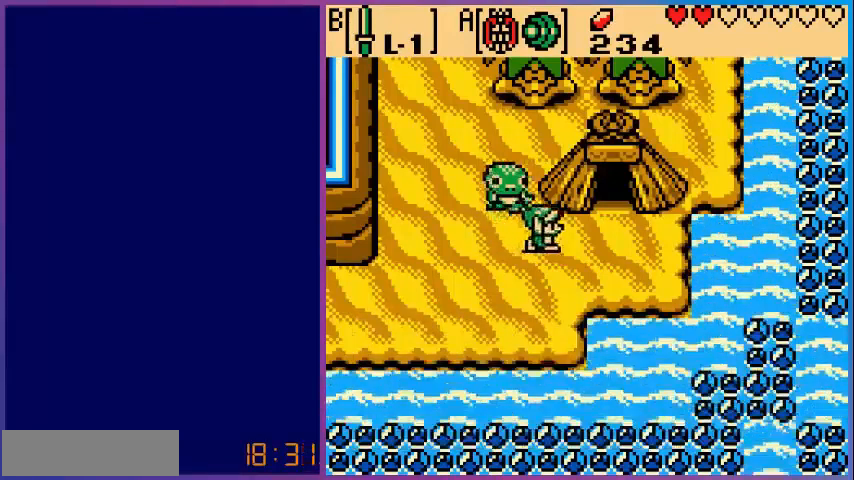
{"buttons": ["DPAD_UP"], "events": [[320, "DPAD_UP", "down"], [360, "DPAD_RIGHT", "up"]]}
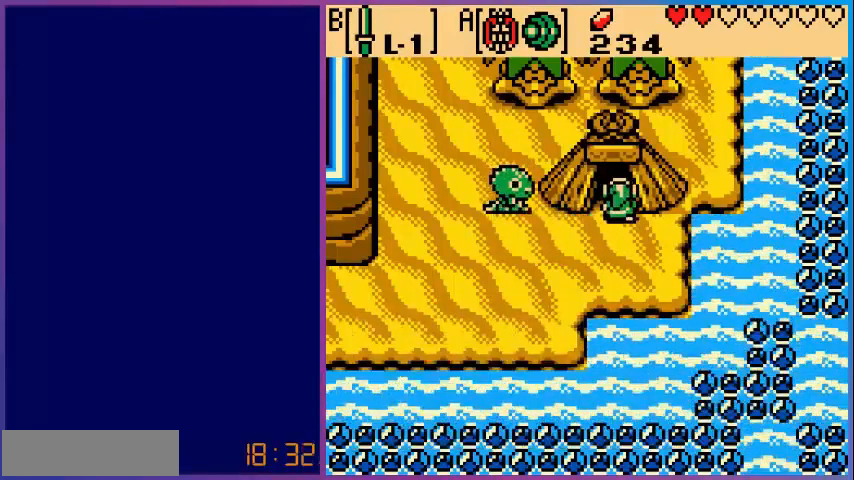
{"buttons": [], "events": [[320, "DPAD_UP", "up"]]}
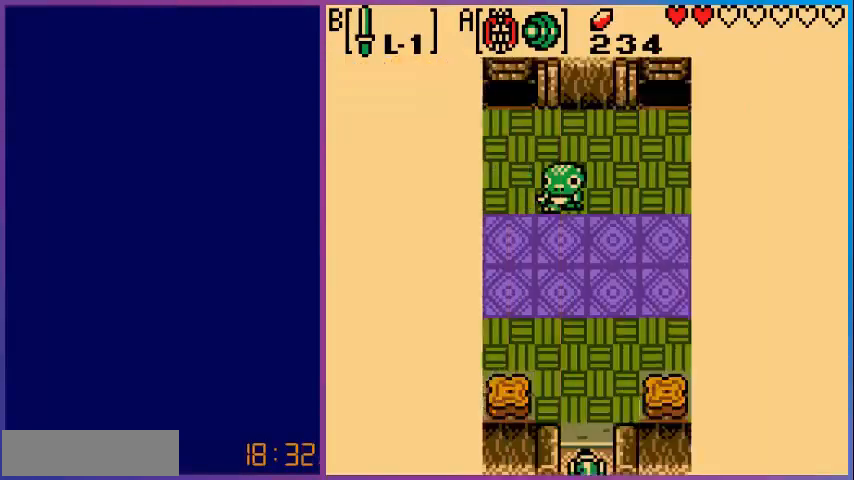
{"buttons": ["DPAD_UP"], "events": [[440, "DPAD_UP", "down"]]}
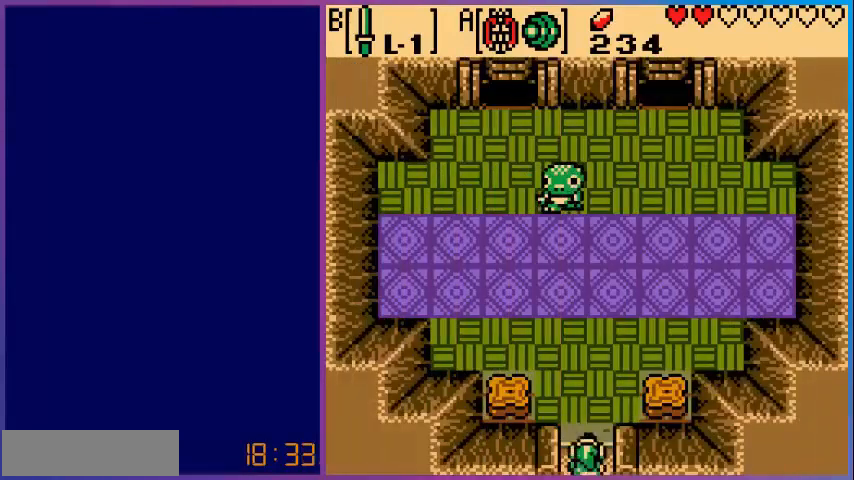
{"buttons": ["DPAD_UP"], "events": []}
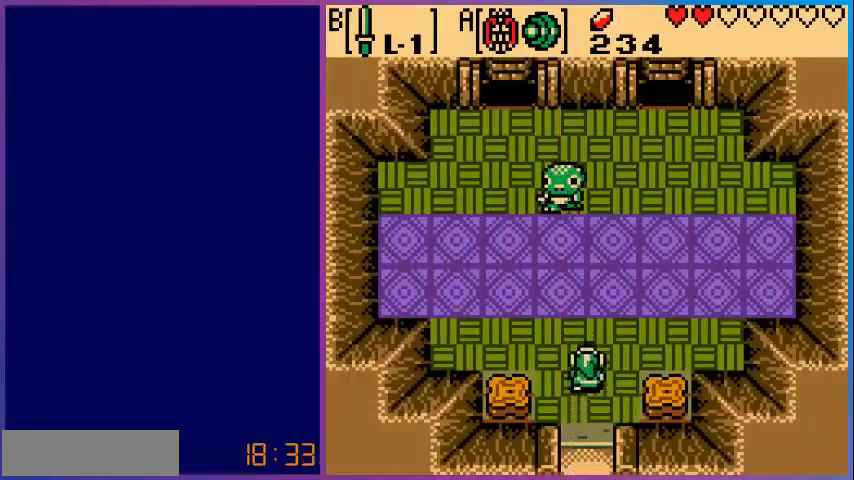
{"buttons": ["DPAD_UP"], "events": [[240, "DPAD_LEFT", "down"], [320, "DPAD_LEFT", "up"]]}
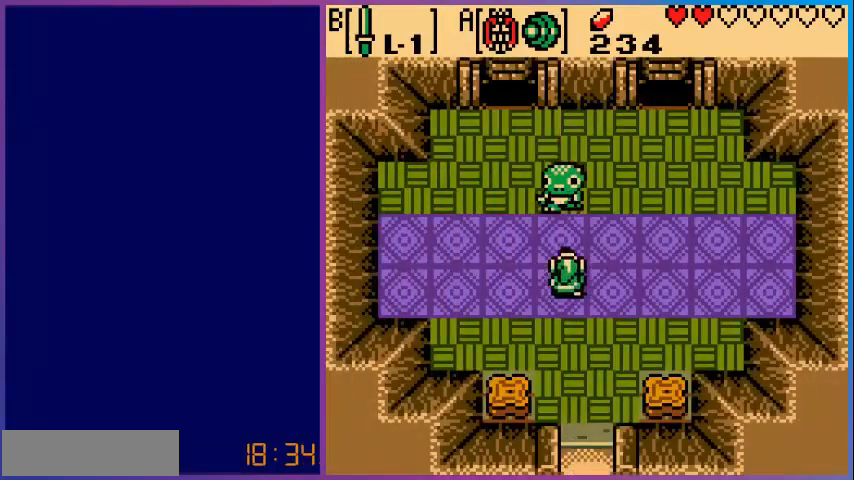
{"buttons": [], "events": [[280, "A", "down"], [400, "DPAD_UP", "up"], [520, "A", "up"]]}
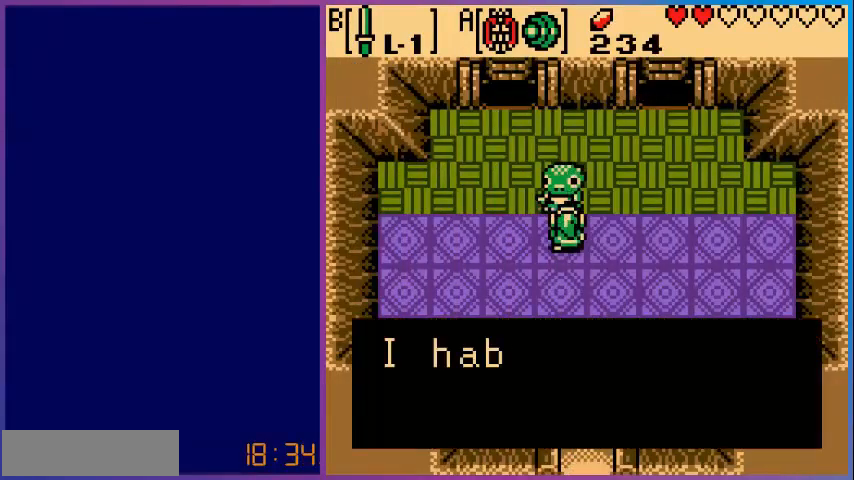
{"buttons": [], "events": []}
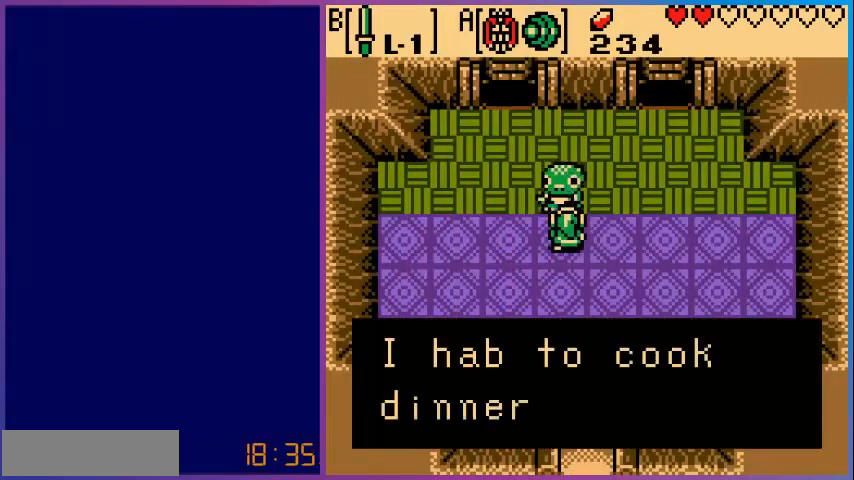
{"buttons": [], "events": []}
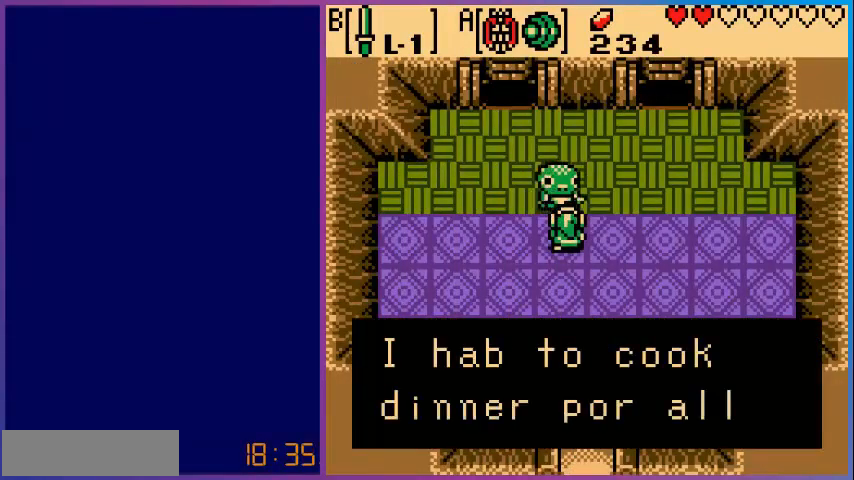
{"buttons": [], "events": []}
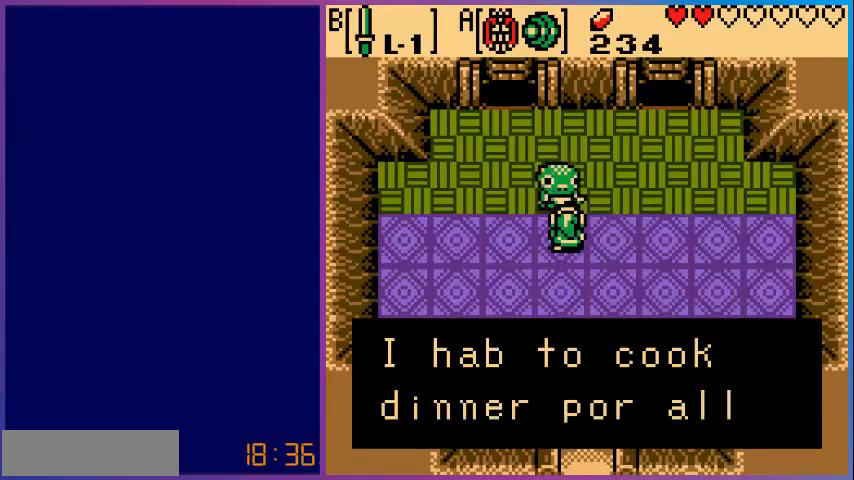
{"buttons": [], "events": []}
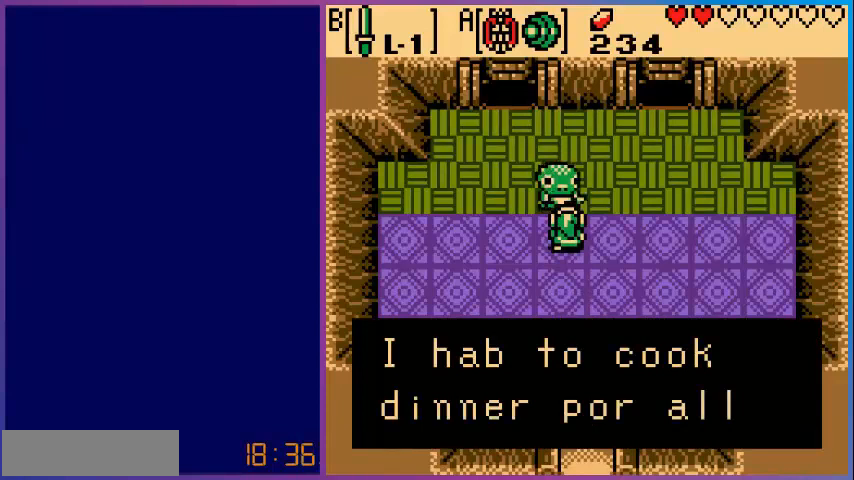
{"buttons": ["A"], "events": [[400, "A", "down"]]}
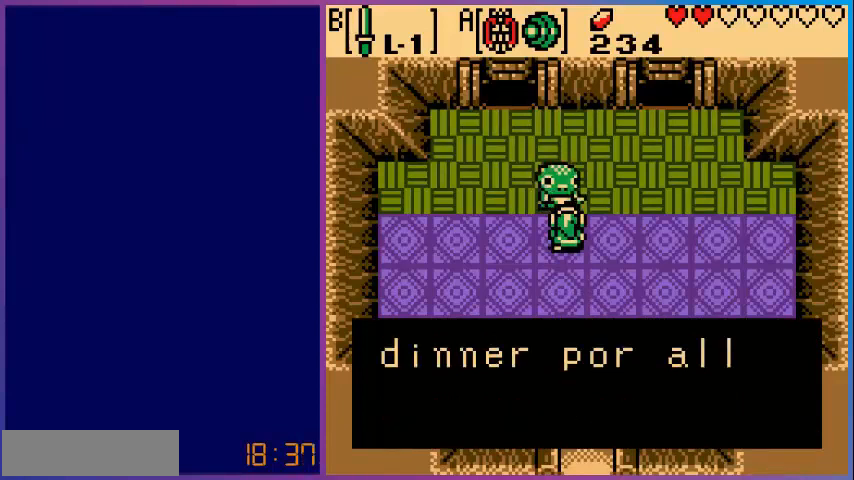
{"buttons": [], "events": [[160, "A", "up"]]}
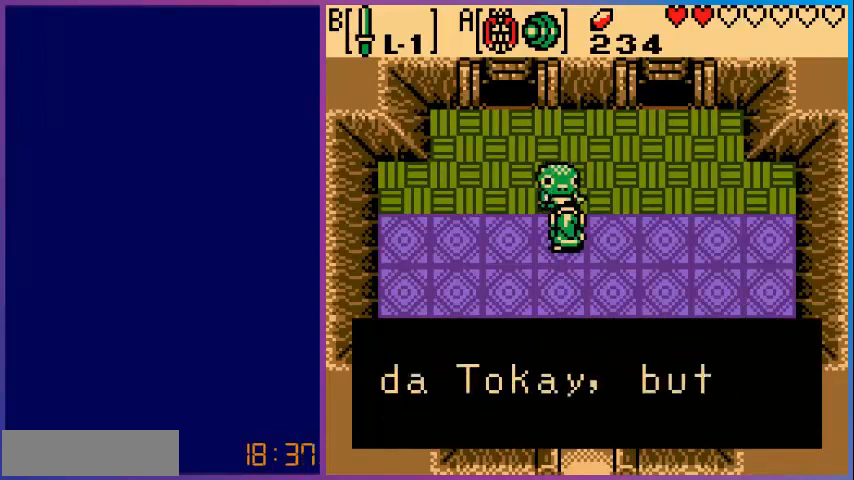
{"buttons": [], "events": []}
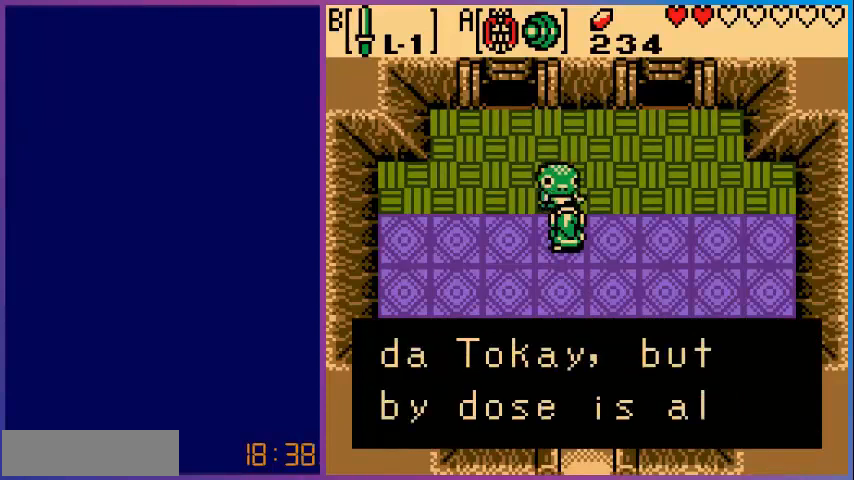
{"buttons": [], "events": []}
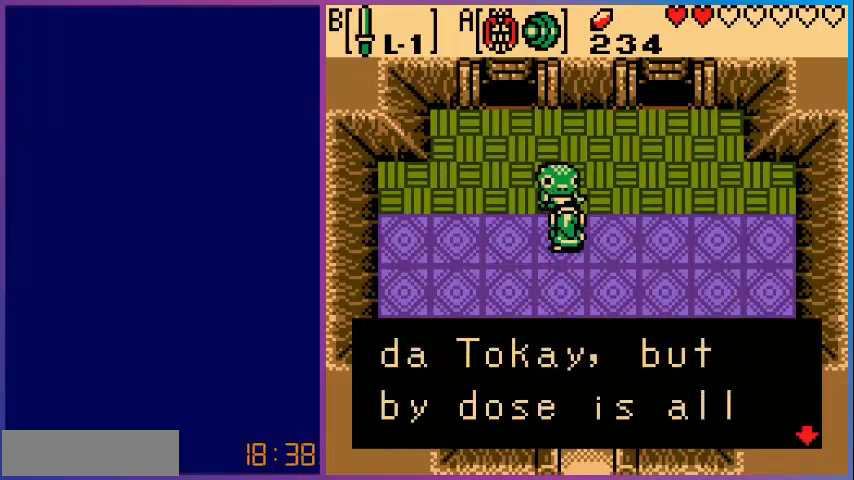
{"buttons": [], "events": [[320, "A", "down"], [480, "A", "up"]]}
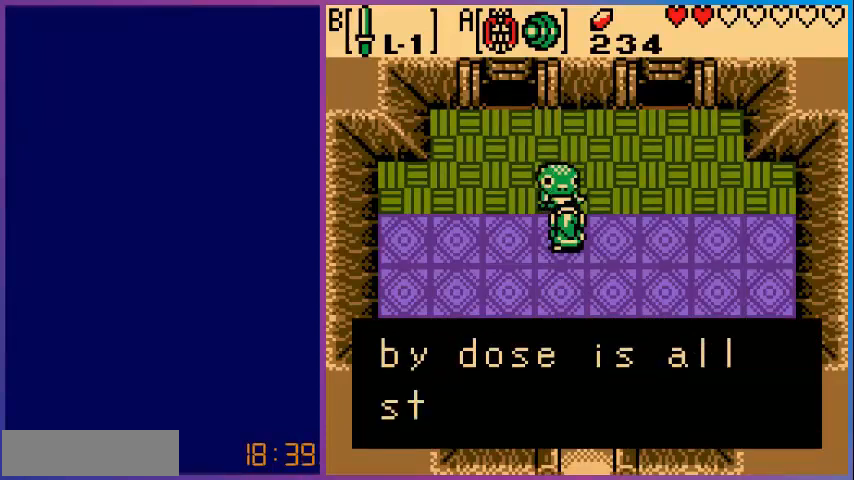
{"buttons": [], "events": []}
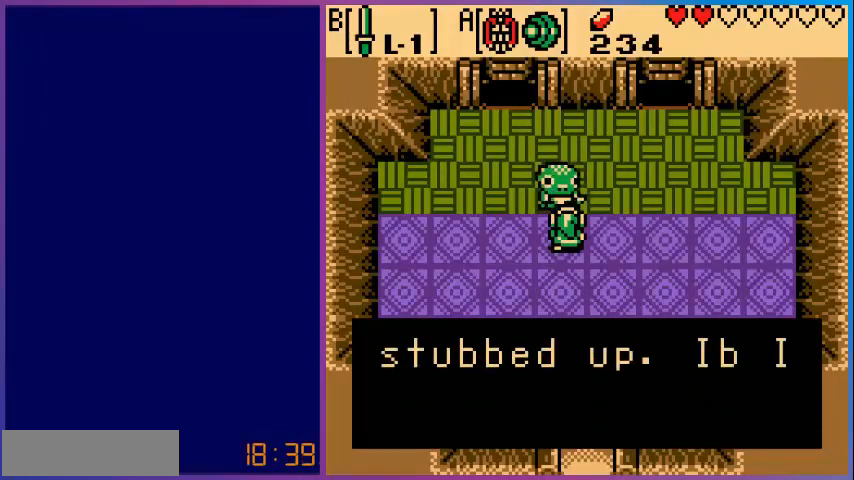
{"buttons": [], "events": []}
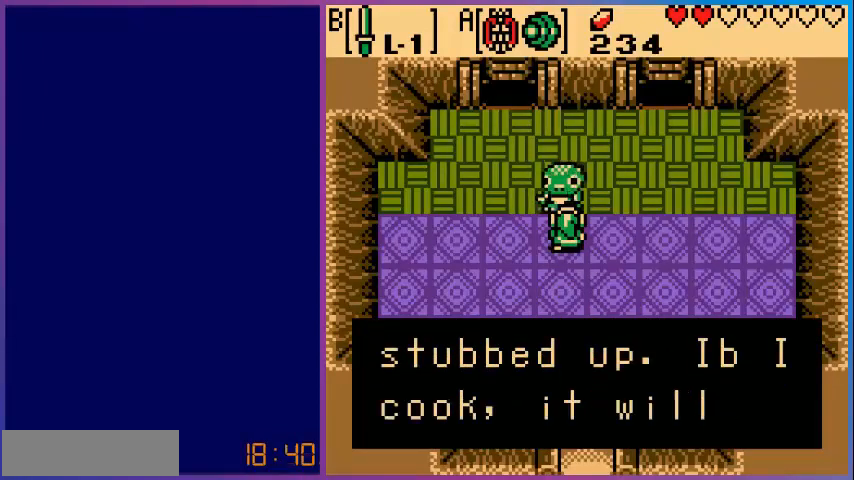
{"buttons": [], "events": []}
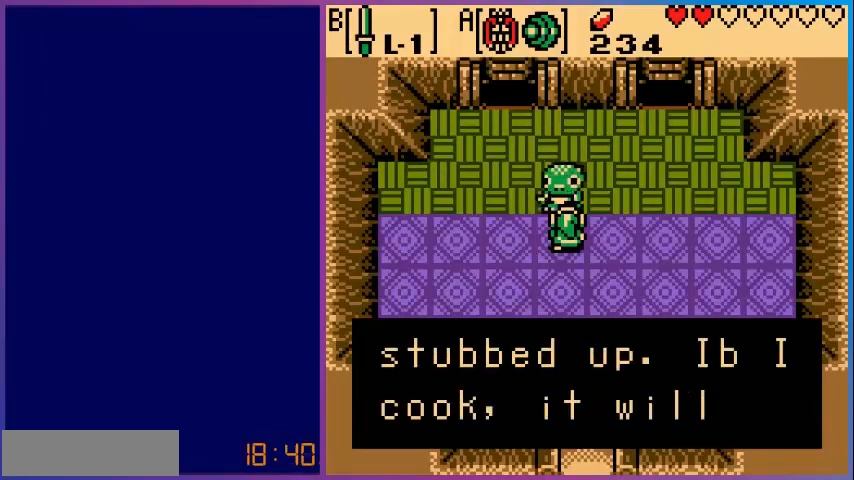
{"buttons": [], "events": []}
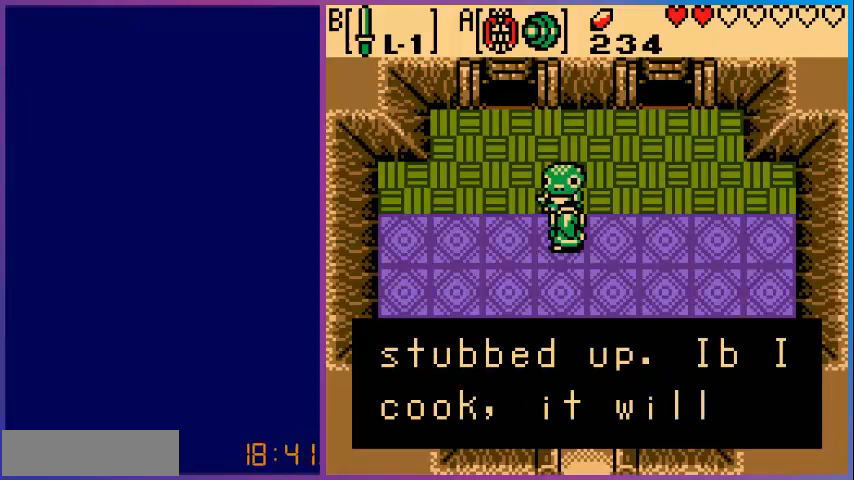
{"buttons": [], "events": []}
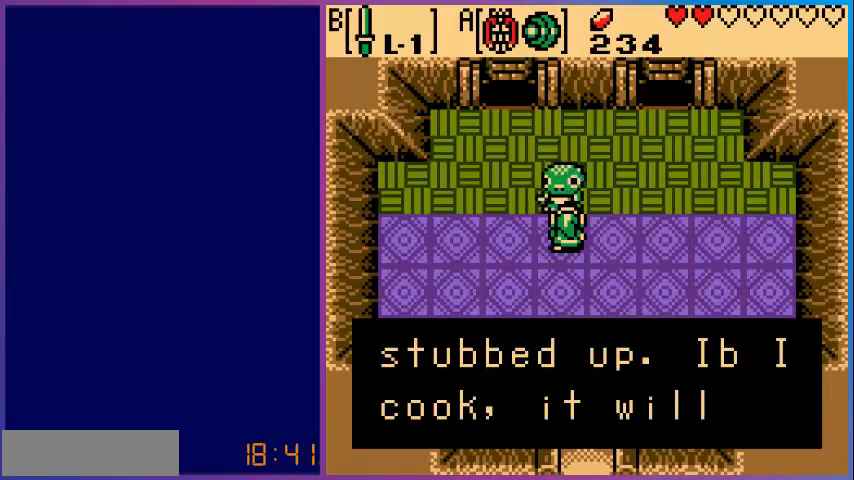
{"buttons": [], "events": [[120, "A", "down"], [320, "A", "up"]]}
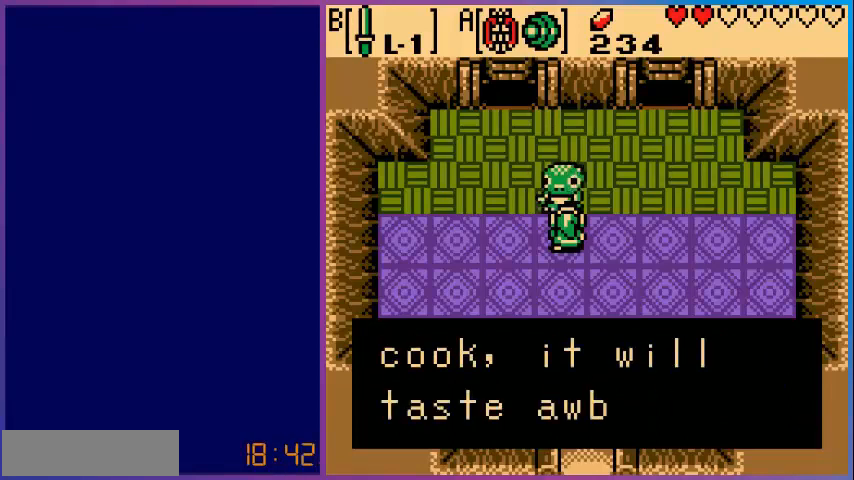
{"buttons": [], "events": []}